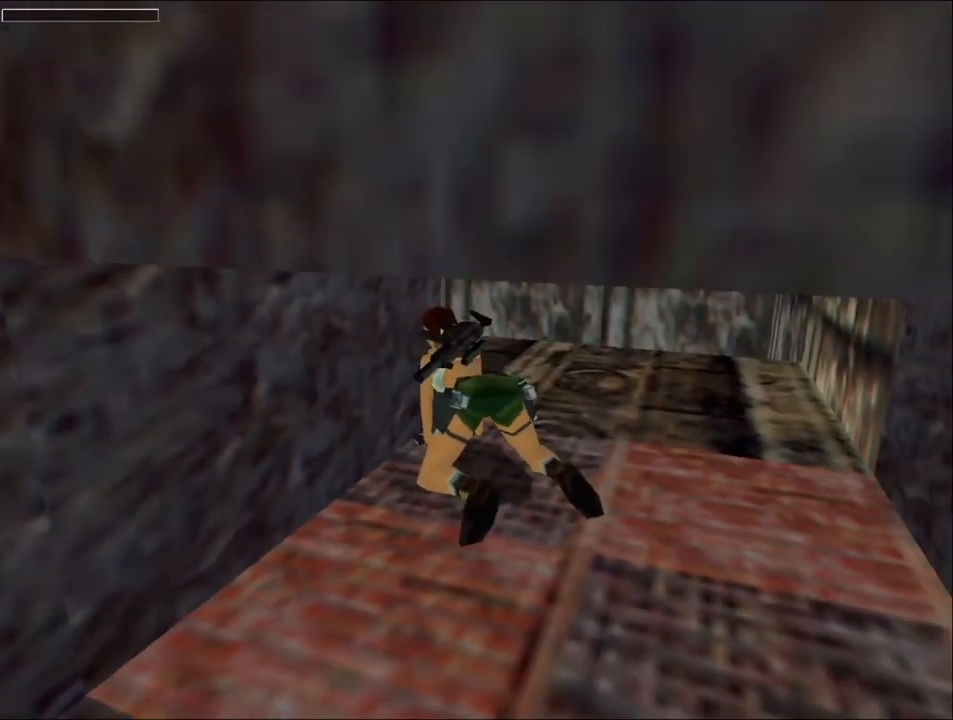
Gameplay with keyboard; each line is a JSON object with the keys held at the frame after it. "events" lists presses ("down") and releases ("up") of "1", "2", "3", "4", "5", "6", "action", "dash", "down", "duck", "f5", "f6", "flare", "guns", "inv", "jump", "left", "lmed", "look", "right", "roll", "smed", "stplft", "stprt", "up" and "walk" between this image and that frame as [ms after this image, input, new state], when the widget could be followed in between. No other keys are recorded. Mouse input is not recorded. Key names are as the overlay labels them; some are game actions (e.g. jump) rather than physical keys.
{"keys": ["duck"], "events": [[100, "guns", "down"], [233, "guns", "up"]]}
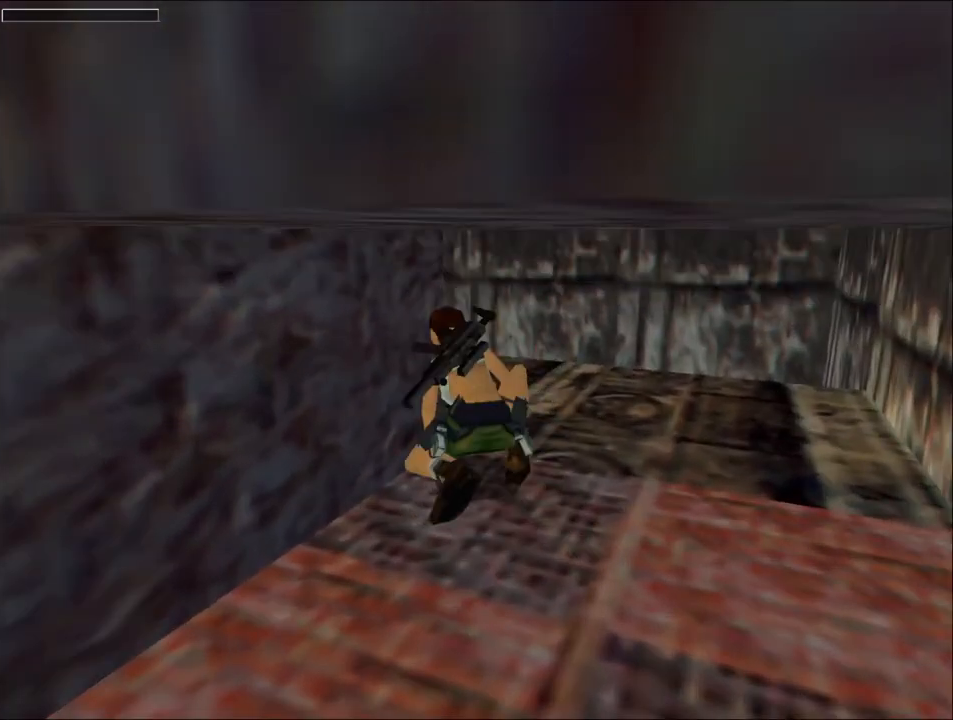
{"keys": ["duck"], "events": [[233, "up", "down"], [333, "up", "up"]]}
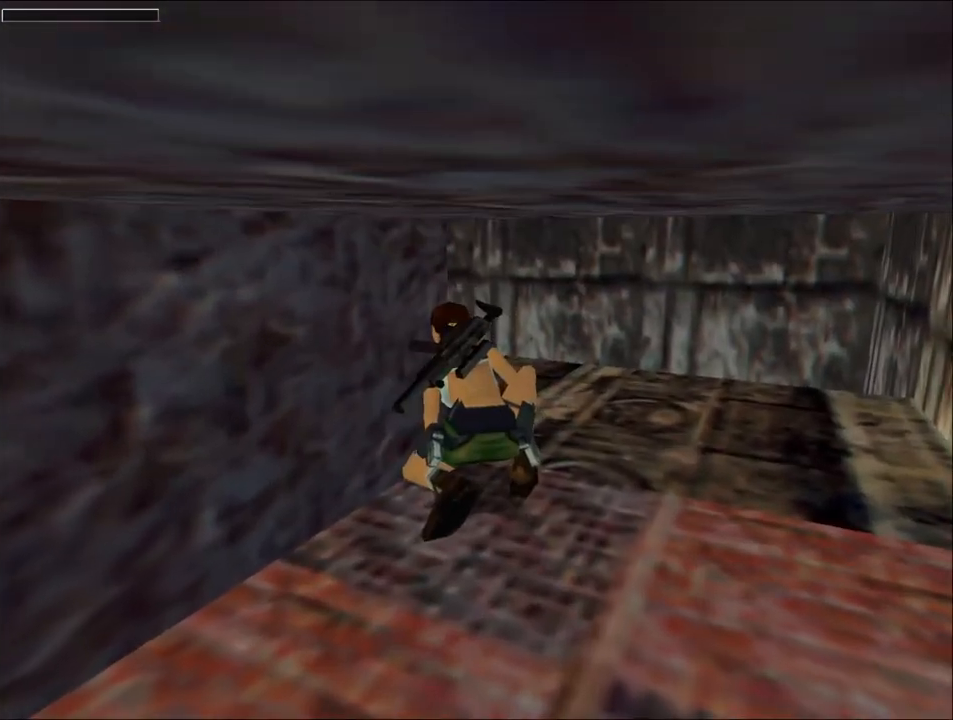
{"keys": ["duck"], "events": [[333, "up", "down"], [367, "up", "up"]]}
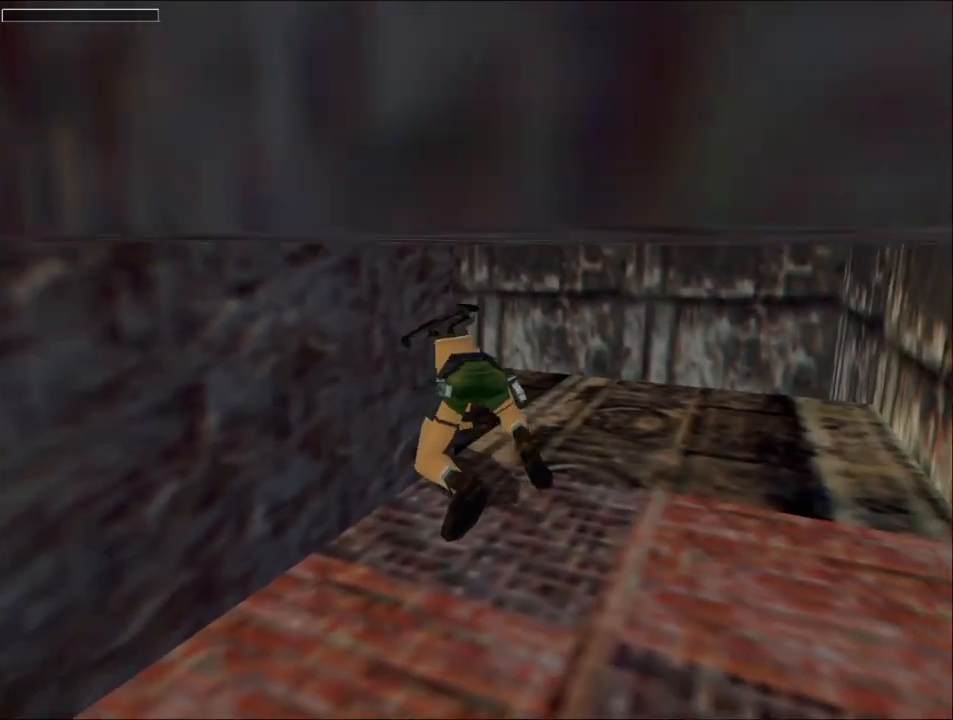
{"keys": ["duck"], "events": []}
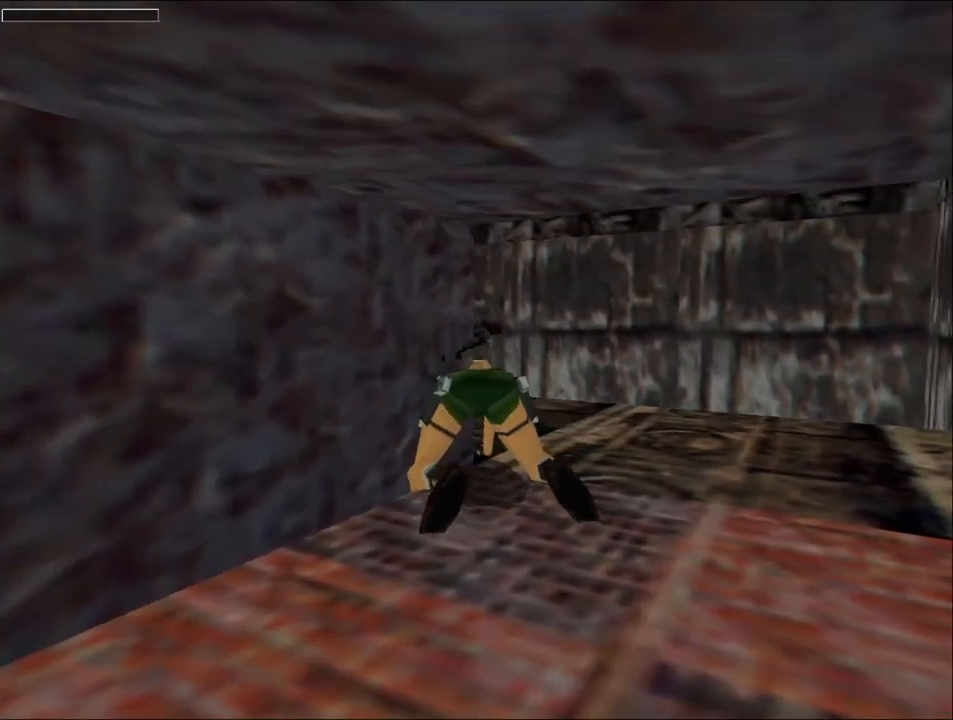
{"keys": ["duck"], "events": [[333, "up", "down"], [433, "up", "up"]]}
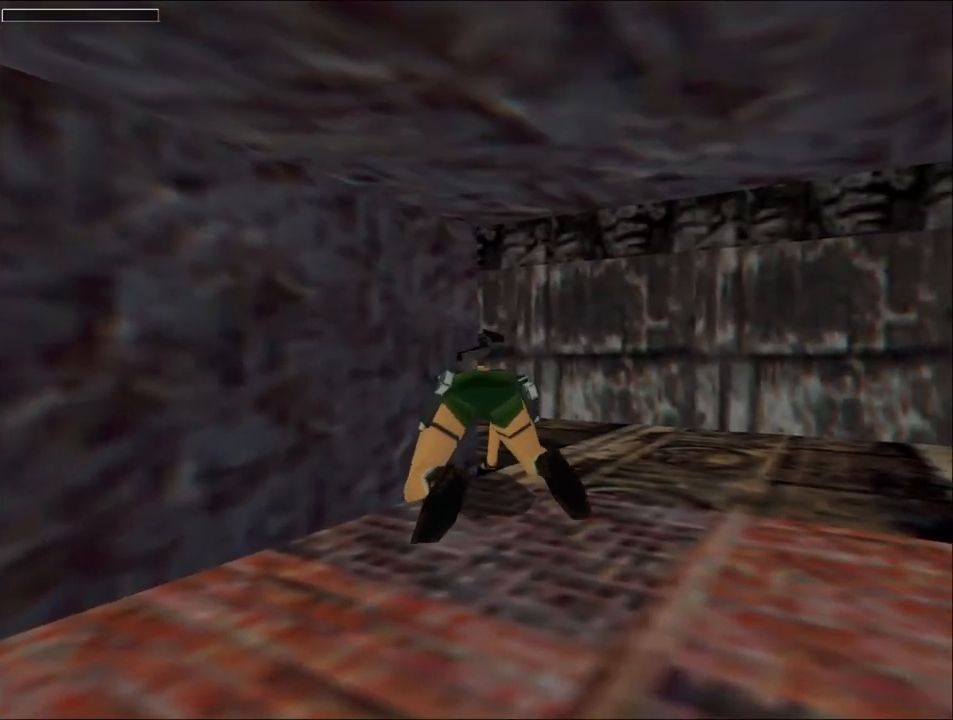
{"keys": ["duck"], "events": []}
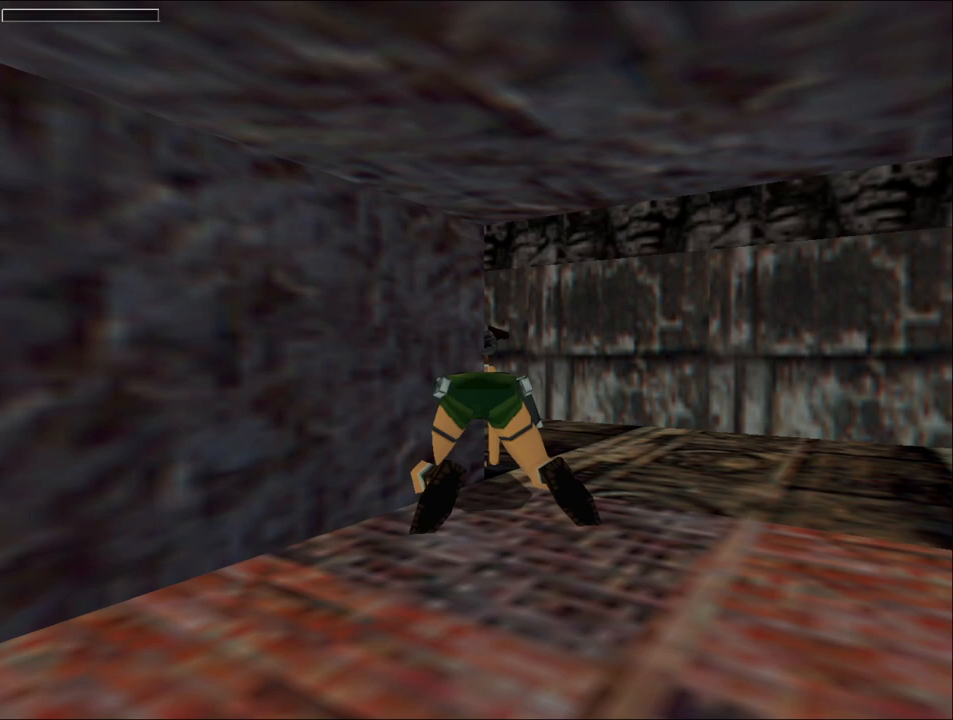
{"keys": [], "events": [[133, "duck", "up"]]}
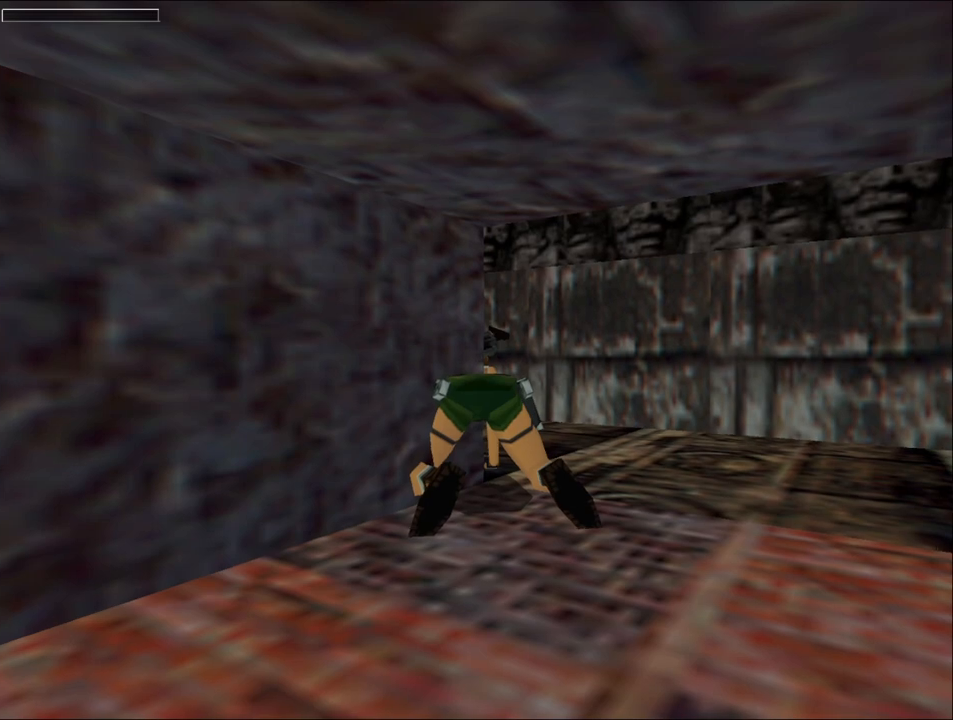
{"keys": [], "events": [[433, "guns", "down"], [467, "guns", "up"]]}
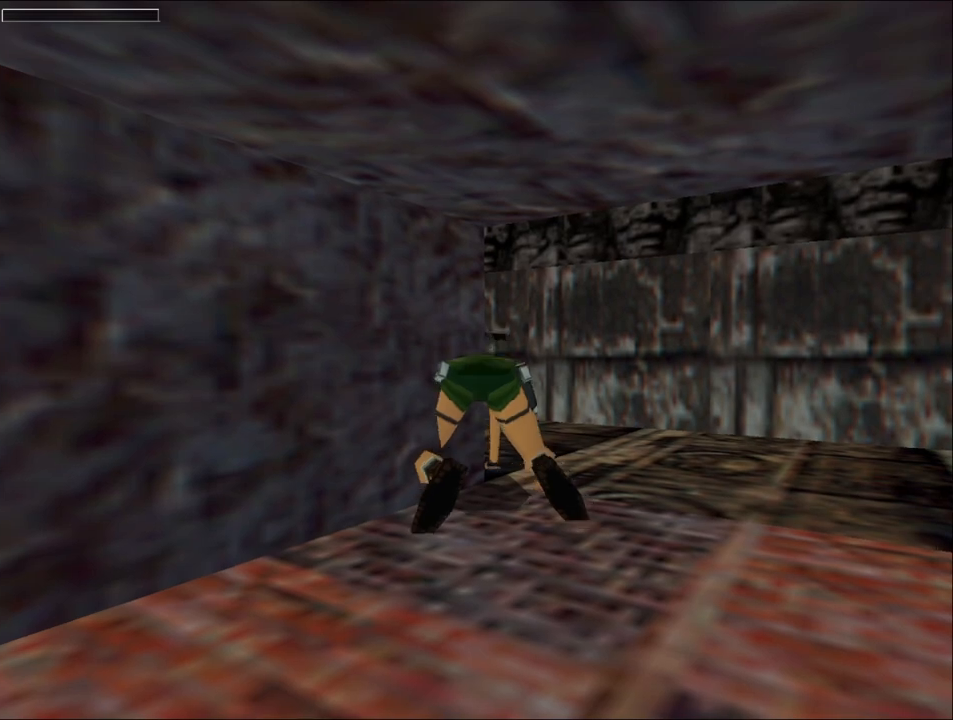
{"keys": [], "events": []}
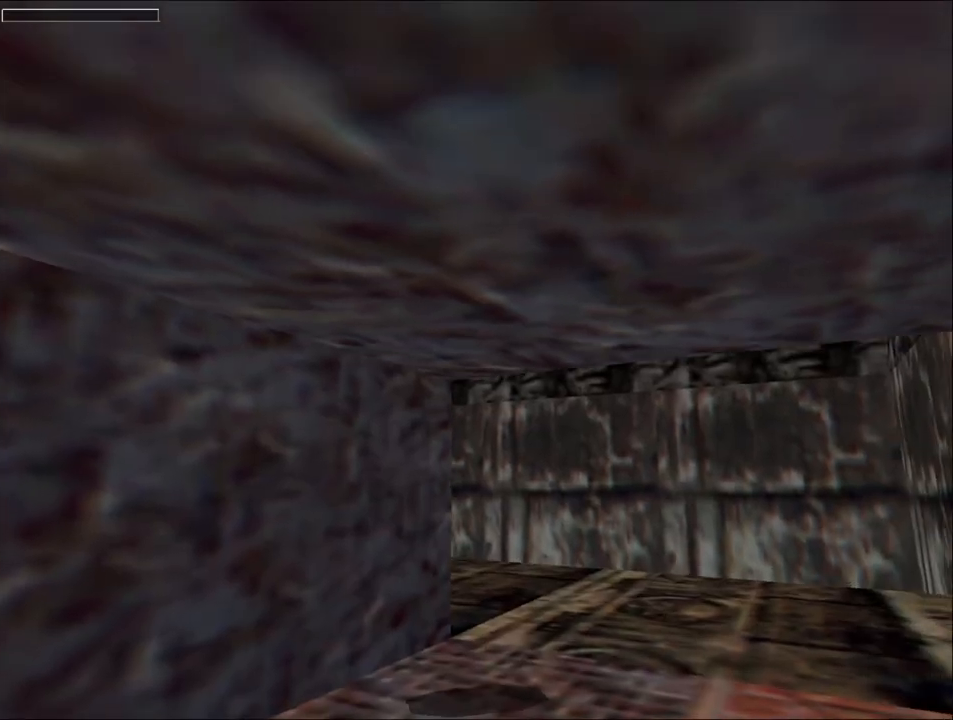
{"keys": [], "events": []}
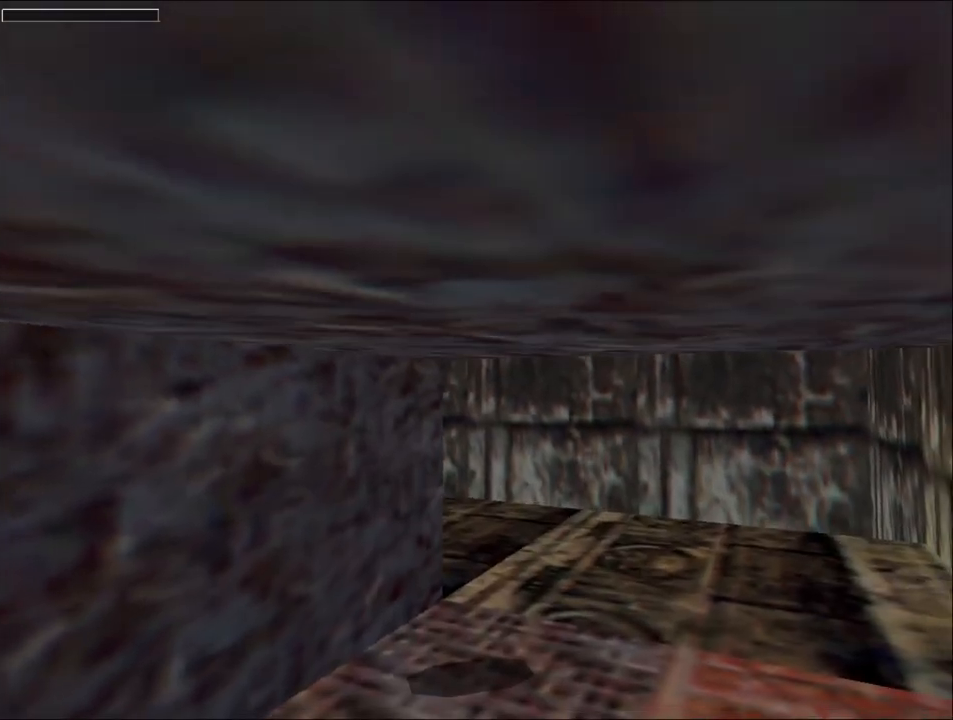
{"keys": ["inv"], "events": [[500, "inv", "down"]]}
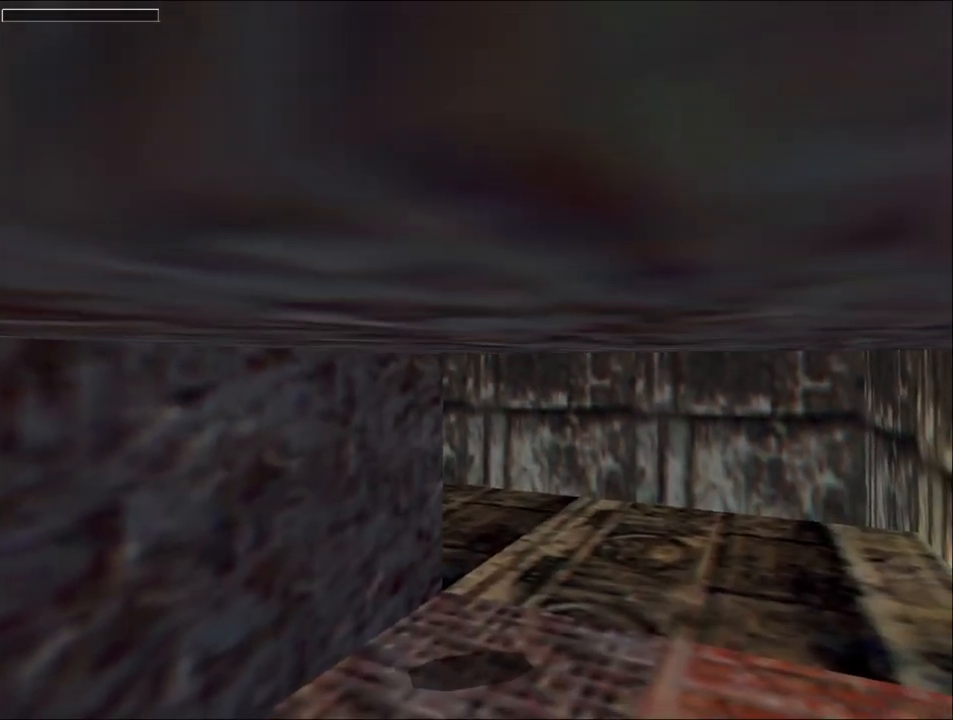
{"keys": [], "events": [[100, "inv", "up"]]}
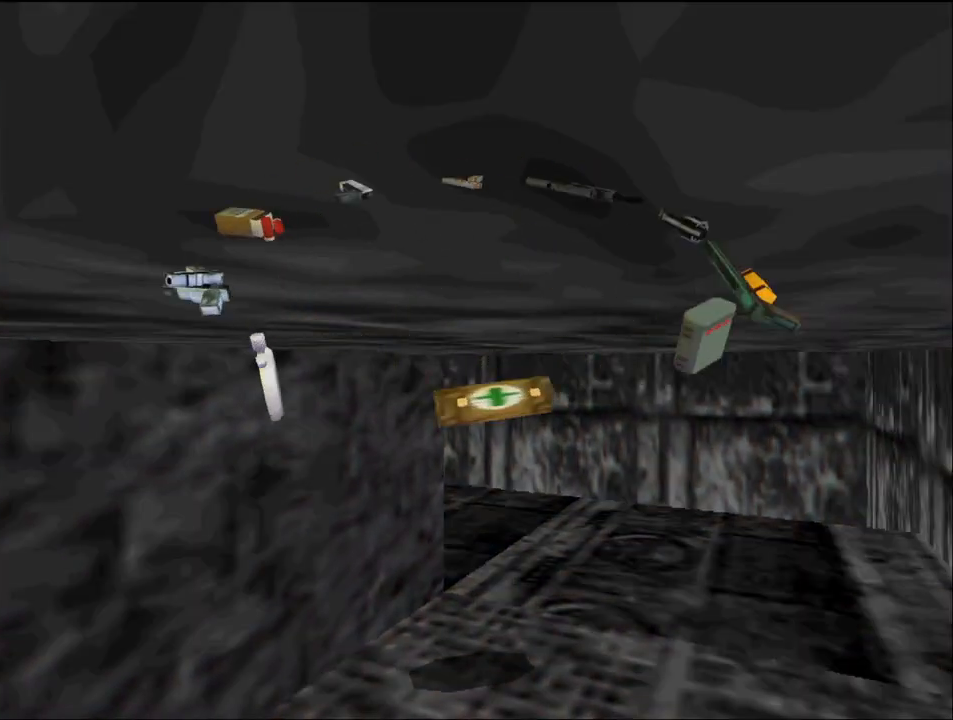
{"keys": [], "events": []}
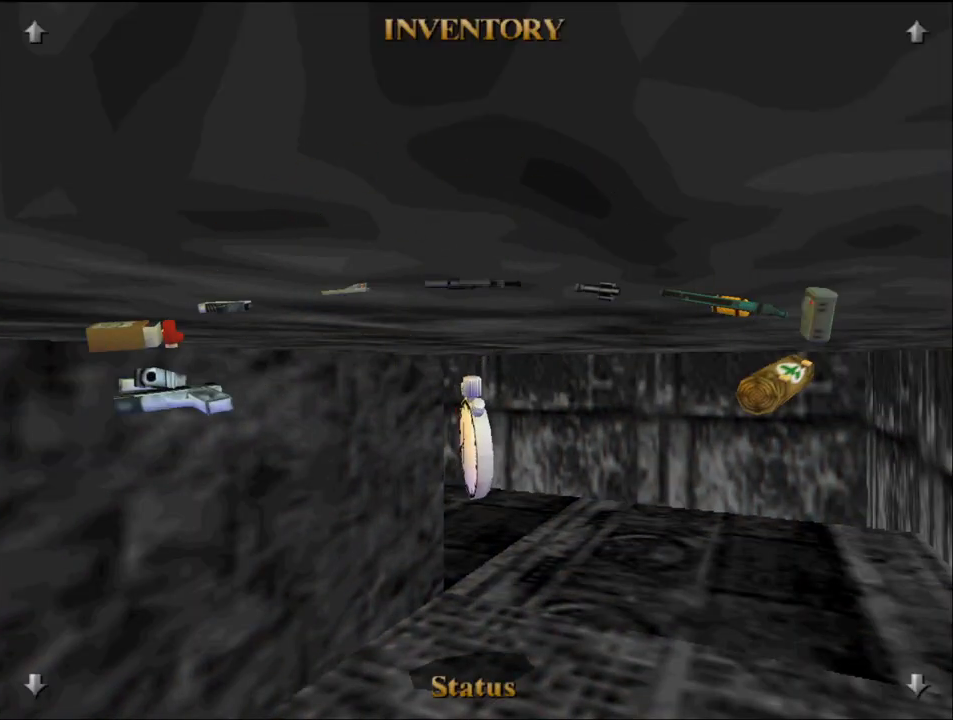
{"keys": [], "events": []}
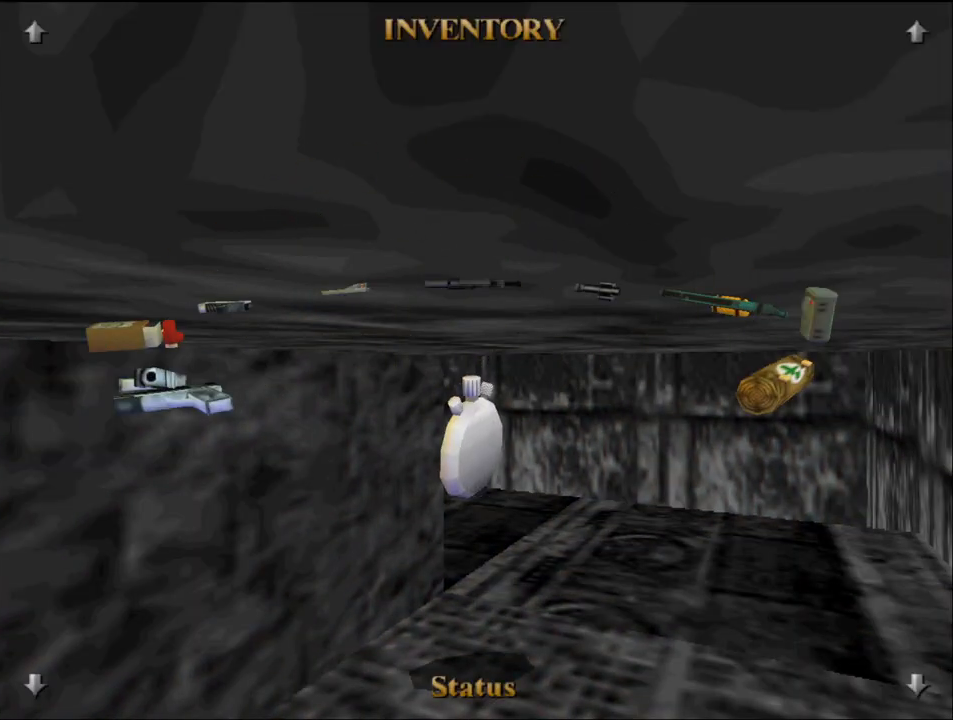
{"keys": [], "events": []}
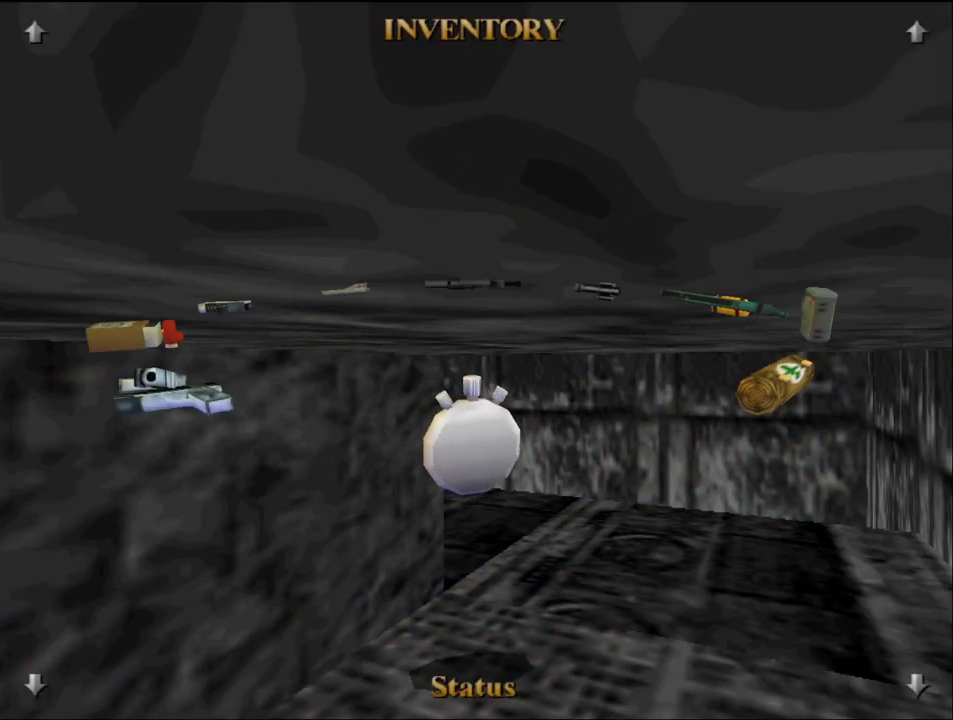
{"keys": ["inv", "right", "up"], "events": [[333, "inv", "down"], [467, "right", "down"], [467, "up", "down"]]}
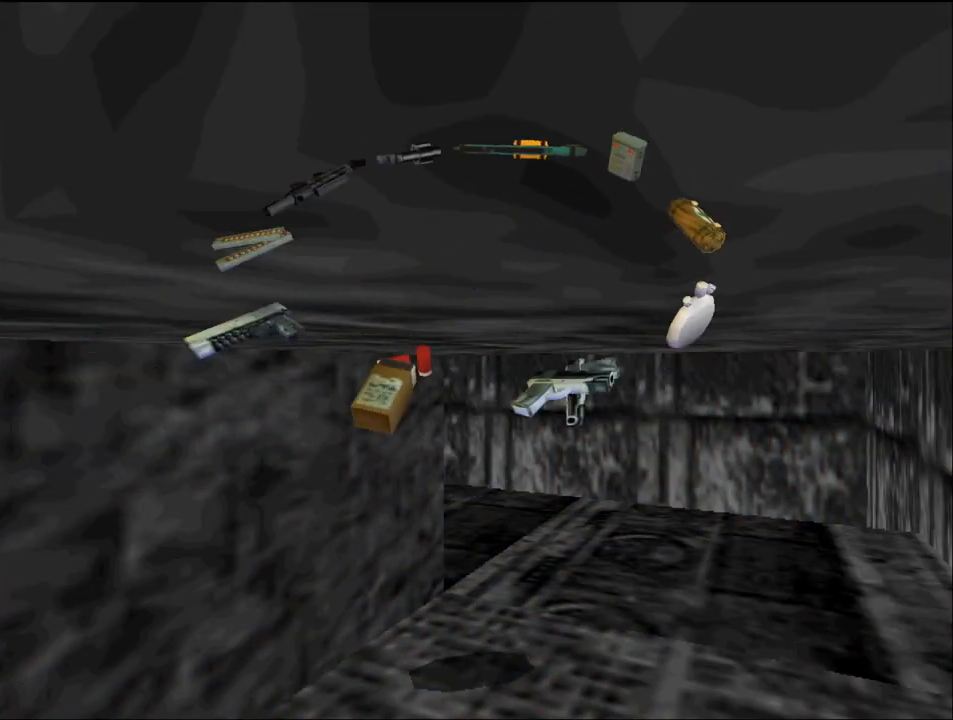
{"keys": ["inv", "right", "up"], "events": []}
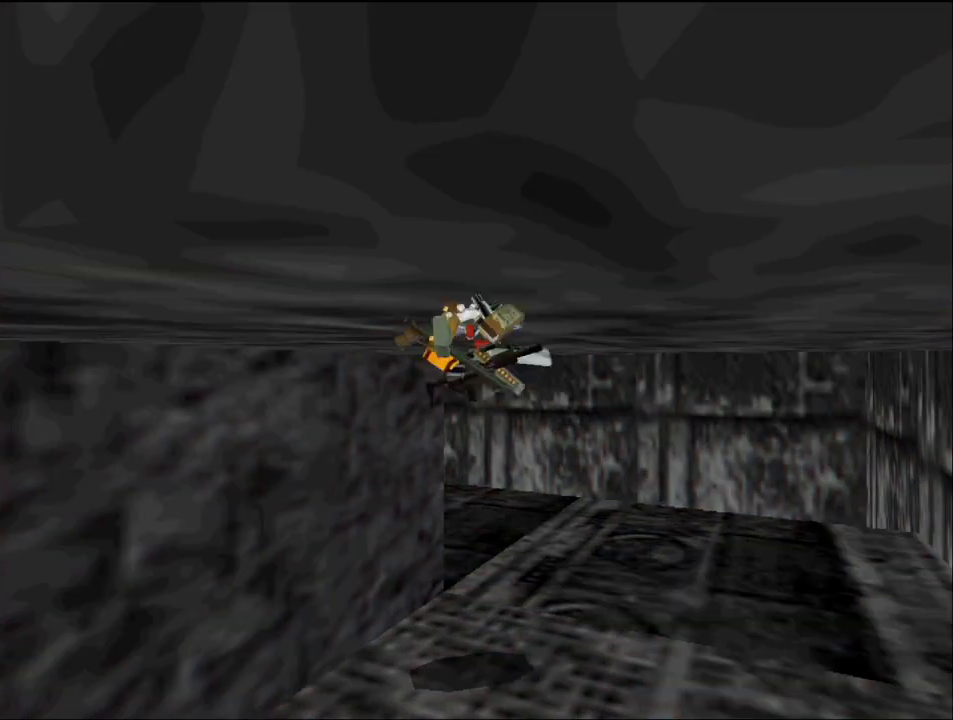
{"keys": ["inv"], "events": [[300, "right", "up"], [300, "up", "up"], [333, "inv", "up"], [500, "inv", "down"]]}
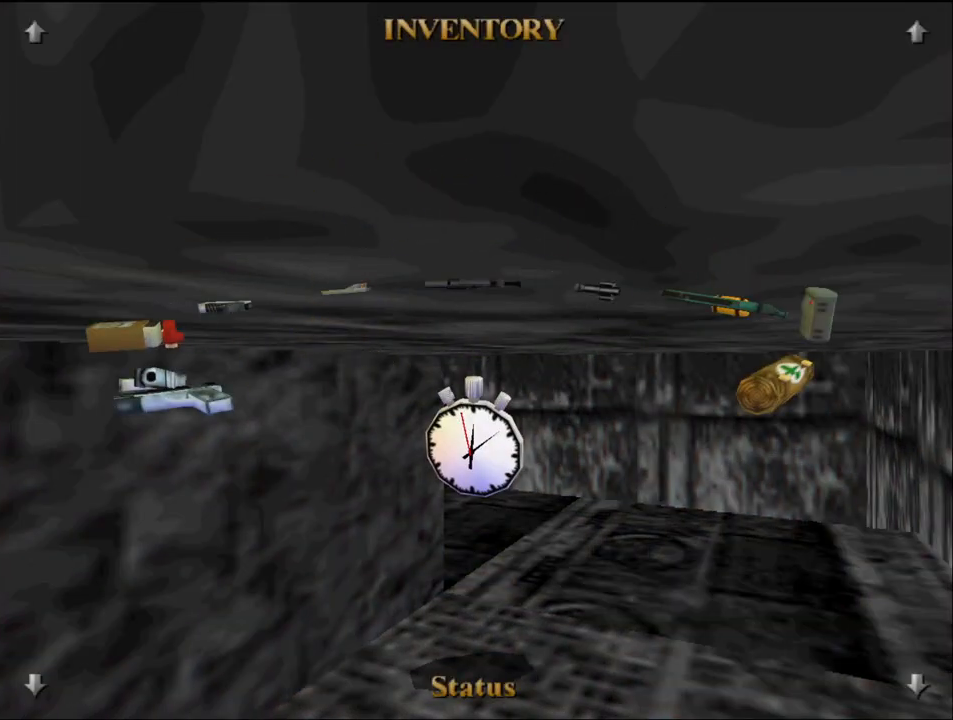
{"keys": ["inv", "right", "up"], "events": [[67, "right", "down"], [67, "up", "down"]]}
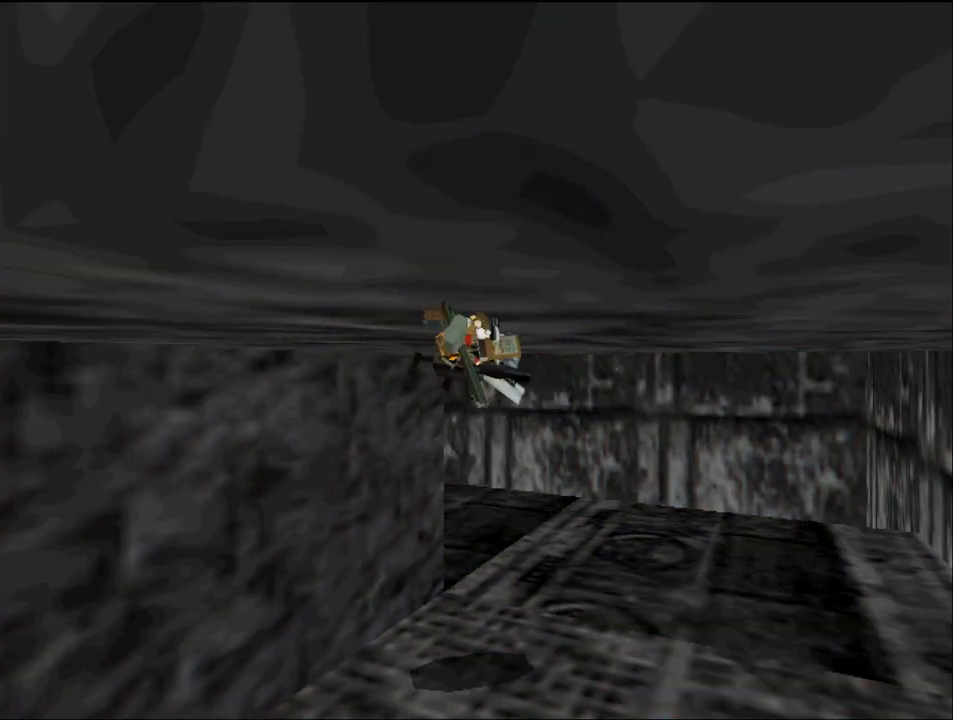
{"keys": [], "events": [[100, "inv", "up"], [467, "right", "up"], [467, "up", "up"]]}
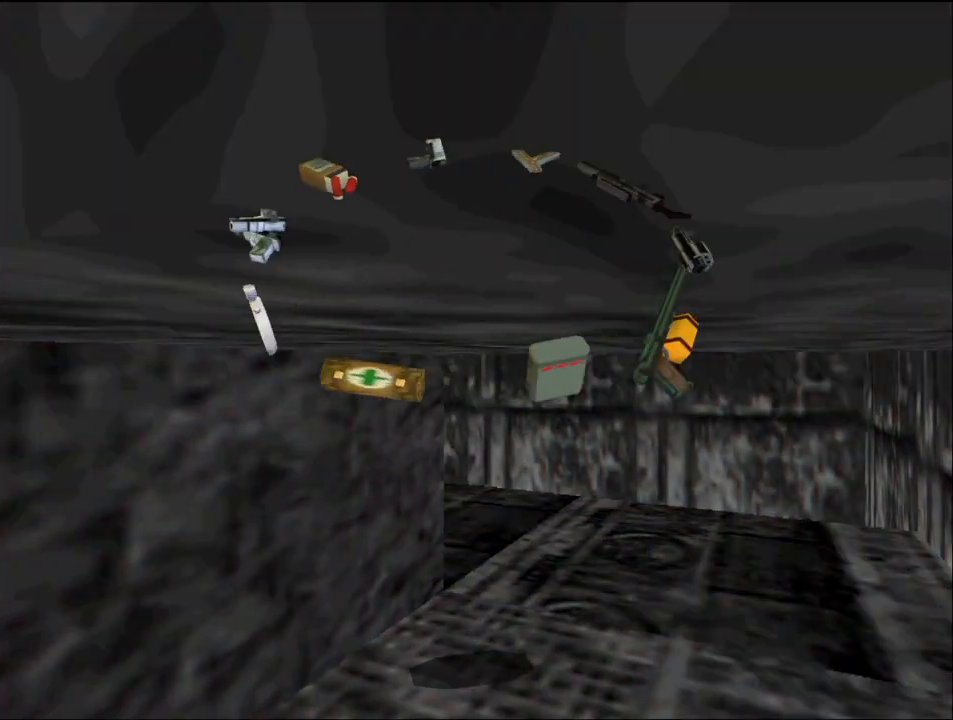
{"keys": ["inv", "right", "up"], "events": [[200, "inv", "down"], [233, "right", "down"], [233, "up", "down"]]}
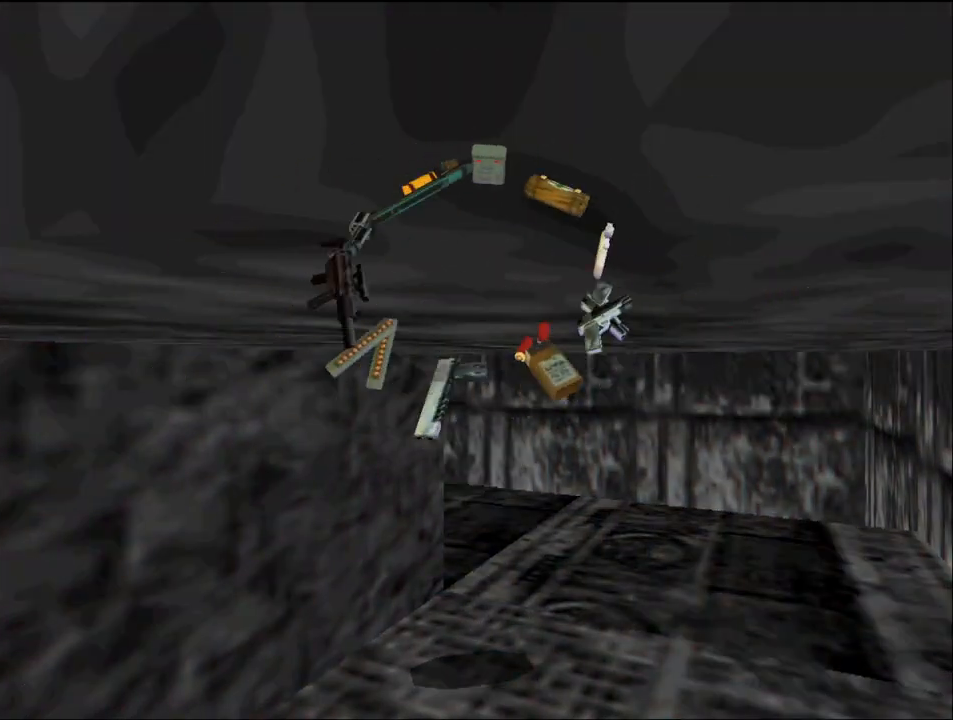
{"keys": ["right", "up"], "events": [[233, "inv", "up"]]}
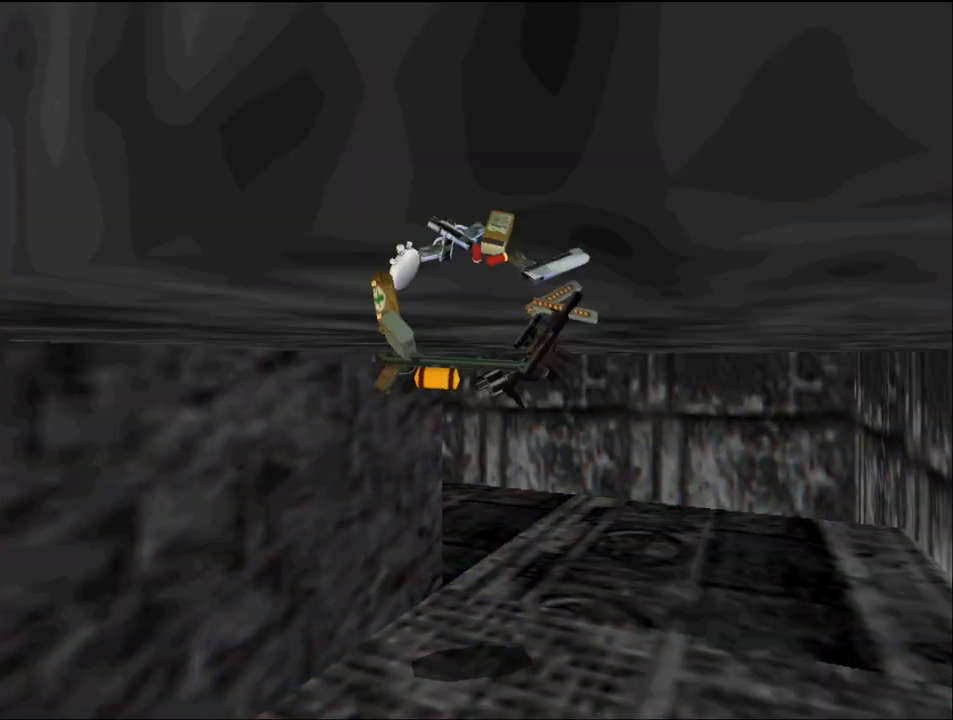
{"keys": ["inv", "right", "up"], "events": [[167, "right", "up"], [233, "up", "up"], [400, "inv", "down"], [467, "right", "down"], [467, "up", "down"]]}
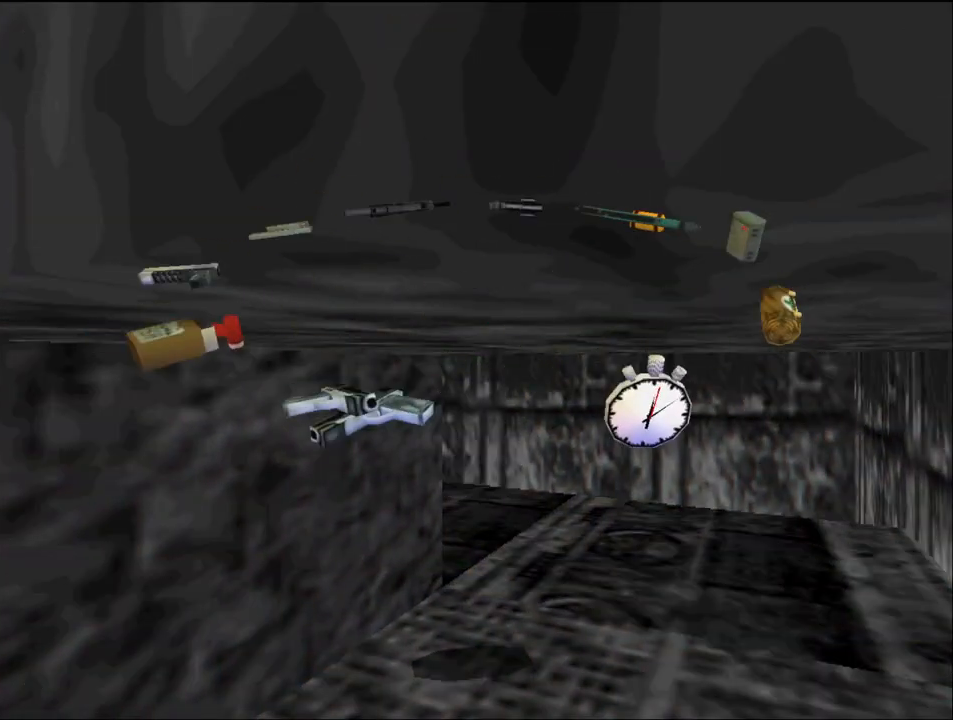
{"keys": ["right", "up"], "events": [[467, "inv", "up"]]}
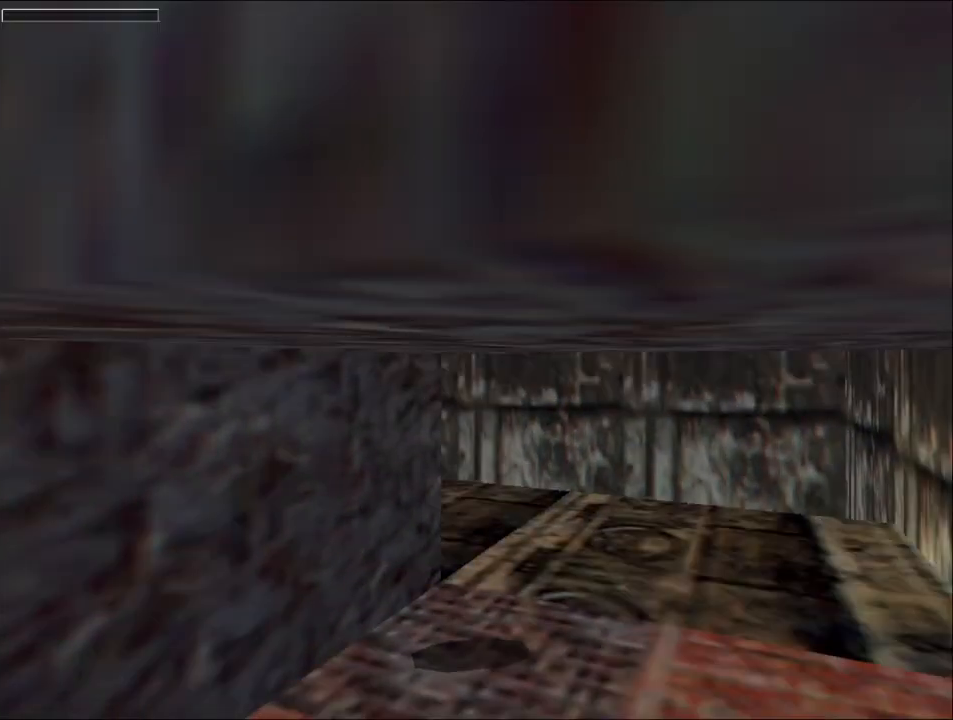
{"keys": [], "events": [[433, "right", "up"], [467, "up", "up"]]}
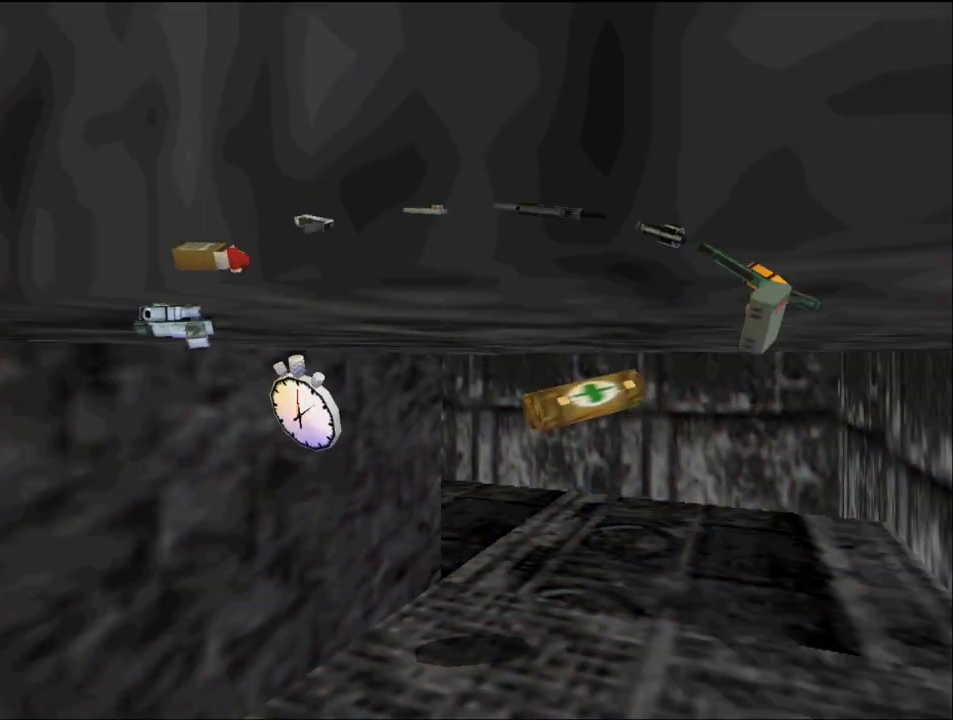
{"keys": ["inv", "right", "up"], "events": [[100, "inv", "down"], [200, "right", "down"], [200, "up", "down"]]}
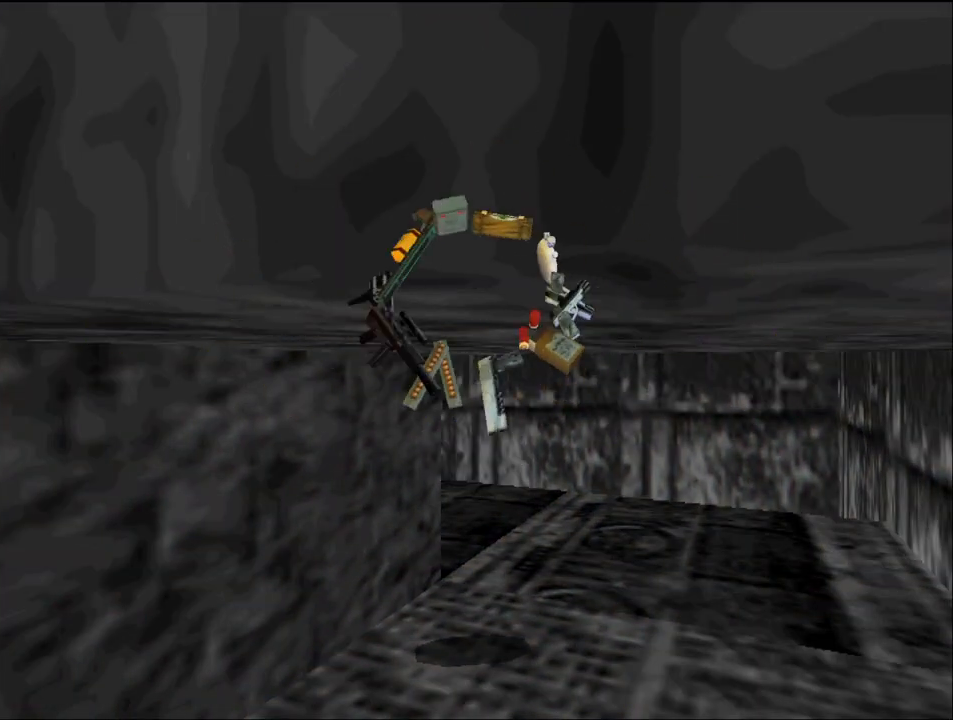
{"keys": ["right", "up"], "events": [[200, "inv", "up"]]}
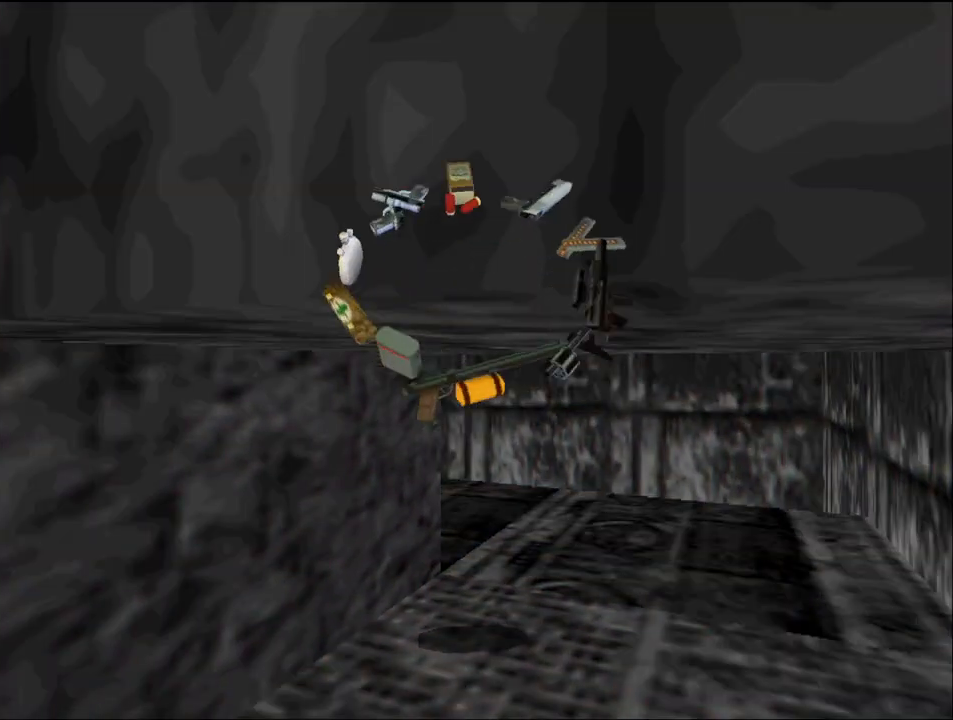
{"keys": ["inv", "right", "up"], "events": [[67, "right", "up"], [67, "up", "up"], [300, "inv", "down"], [400, "right", "down"], [400, "up", "down"]]}
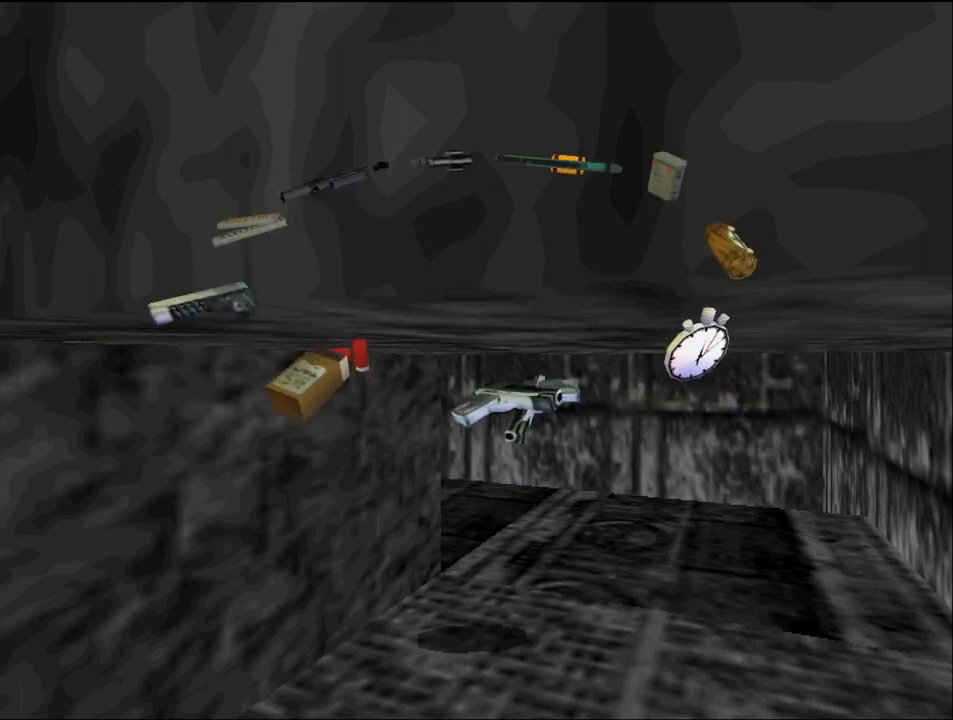
{"keys": ["right", "up"], "events": [[400, "inv", "up"]]}